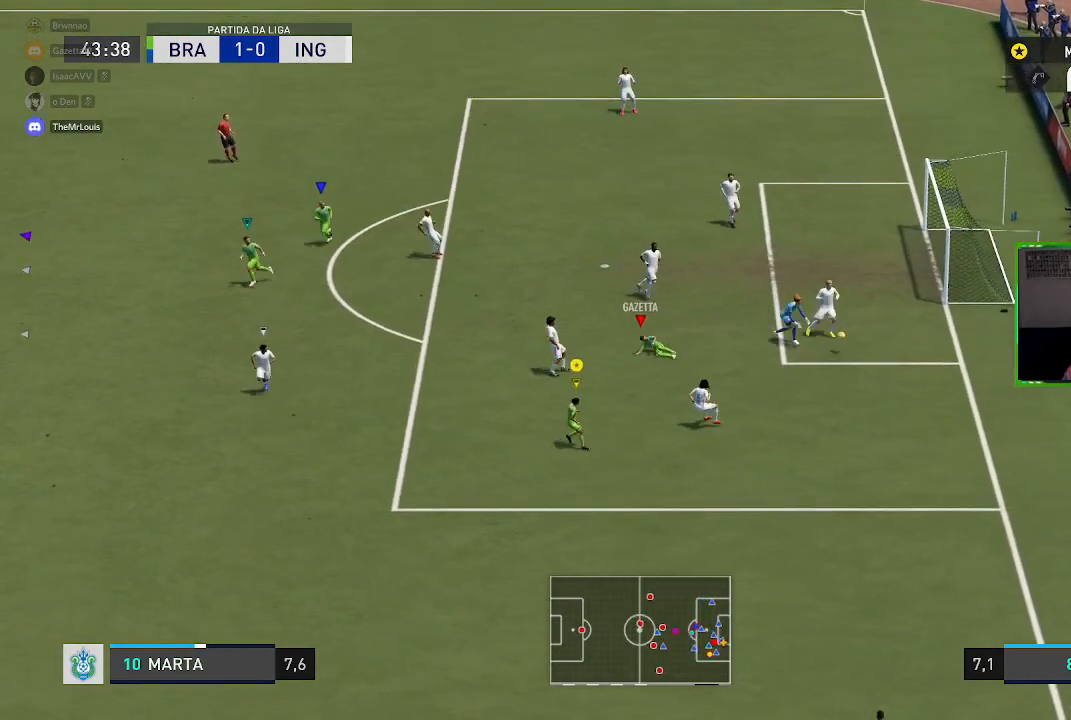
Gameplay with a controller (Xbox layout); each line is a JSON object with the inputs held at the frame after it. "events" lists button and stick changes between this image and that frame as [ms after this image, input, new state], when the widget could be followed in between. Not read: L3.
{"buttons": ["L2", "R1"], "left_stick": "down-left", "right_stick": "center", "events": [[50, "L2", "down"]]}
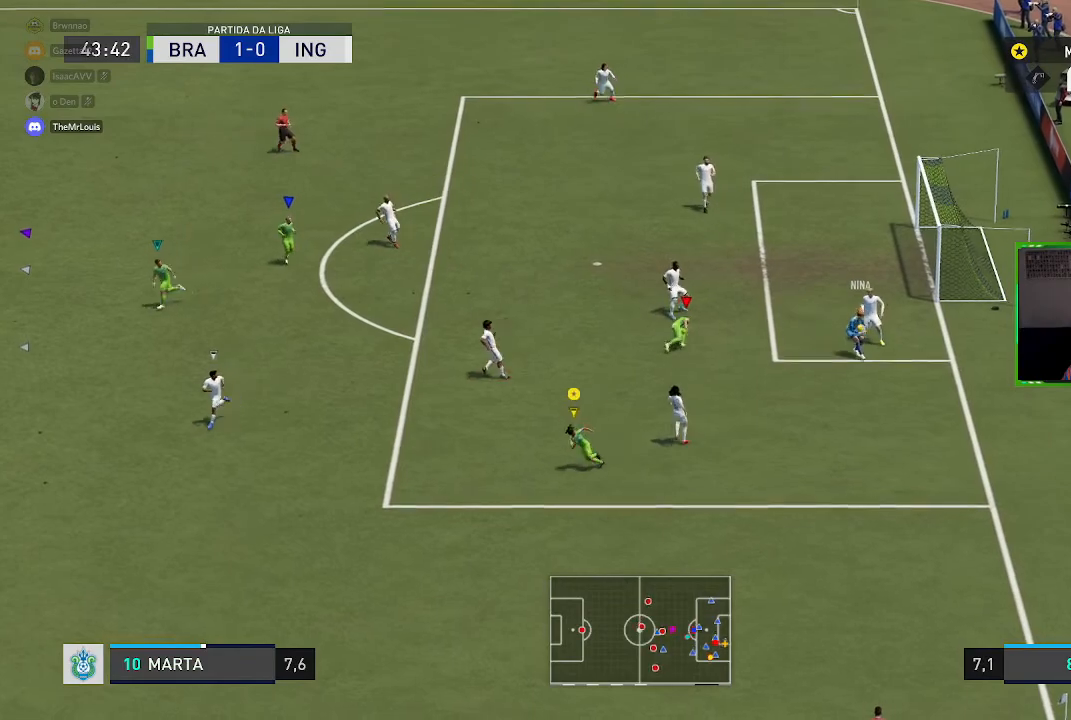
{"buttons": ["L2", "R1"], "left_stick": "left", "right_stick": "center", "events": [[16, "left_stick", "left"]]}
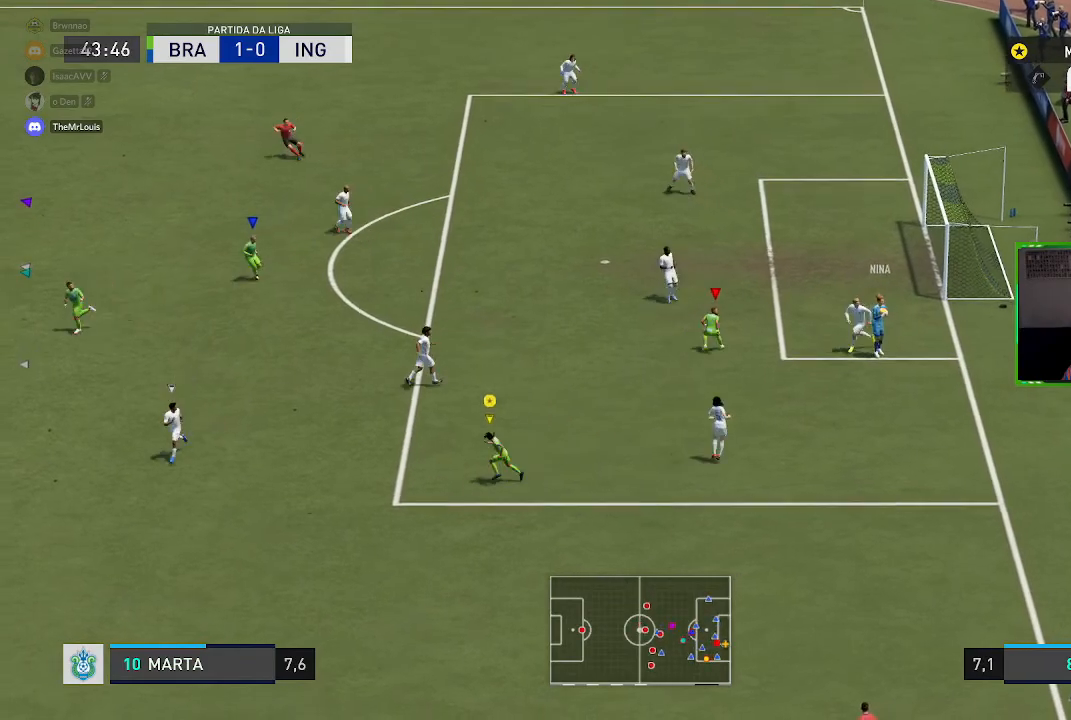
{"buttons": ["L2", "R1"], "left_stick": "left", "right_stick": "center", "events": []}
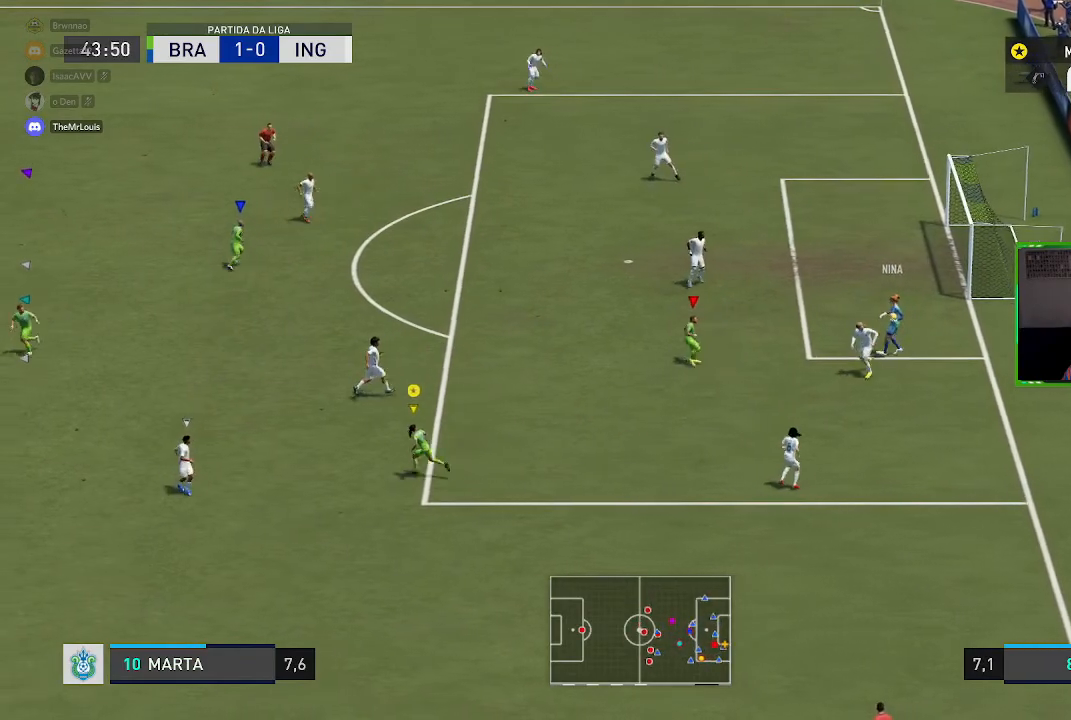
{"buttons": ["L2", "R1"], "left_stick": "down-left", "right_stick": "center", "events": [[467, "left_stick", "down-left"]]}
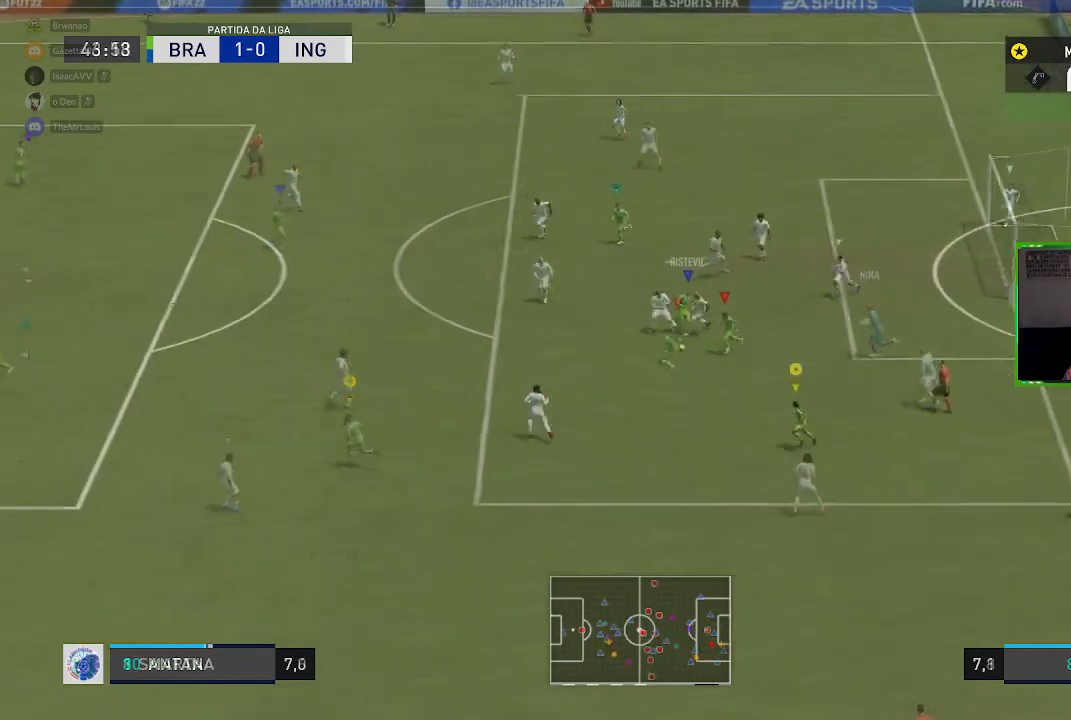
{"buttons": ["R1"], "left_stick": "down-left", "right_stick": "center", "events": [[67, "L2", "up"]]}
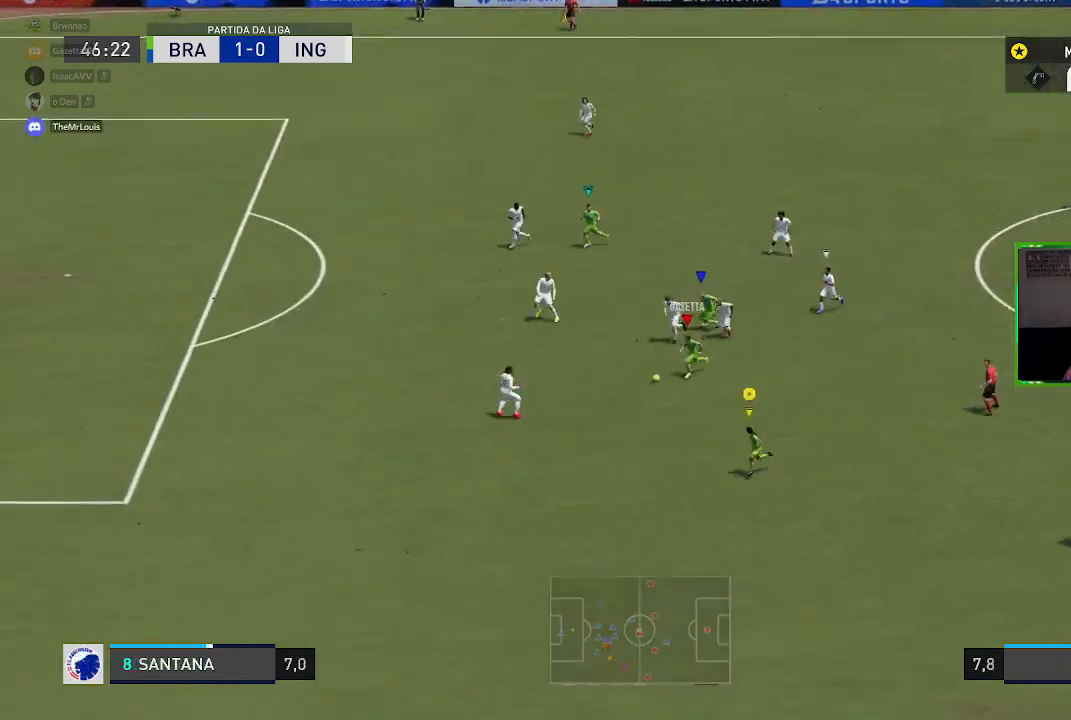
{"buttons": ["R1"], "left_stick": "down-left", "right_stick": "center", "events": []}
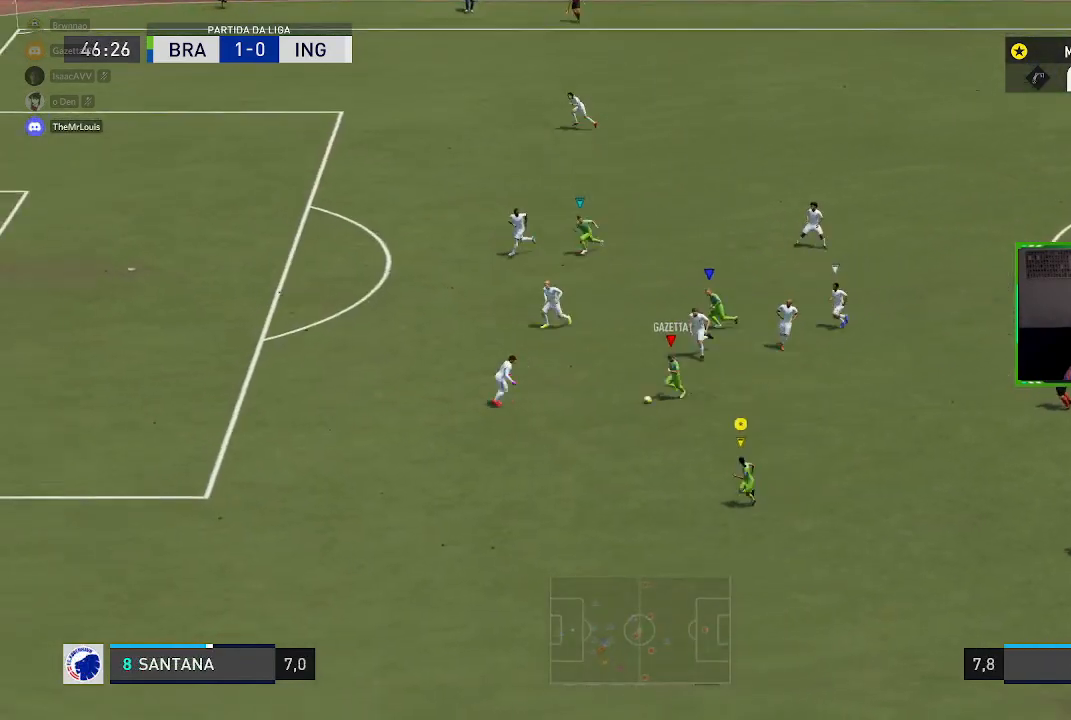
{"buttons": ["R1"], "left_stick": "down-left", "right_stick": "center", "events": []}
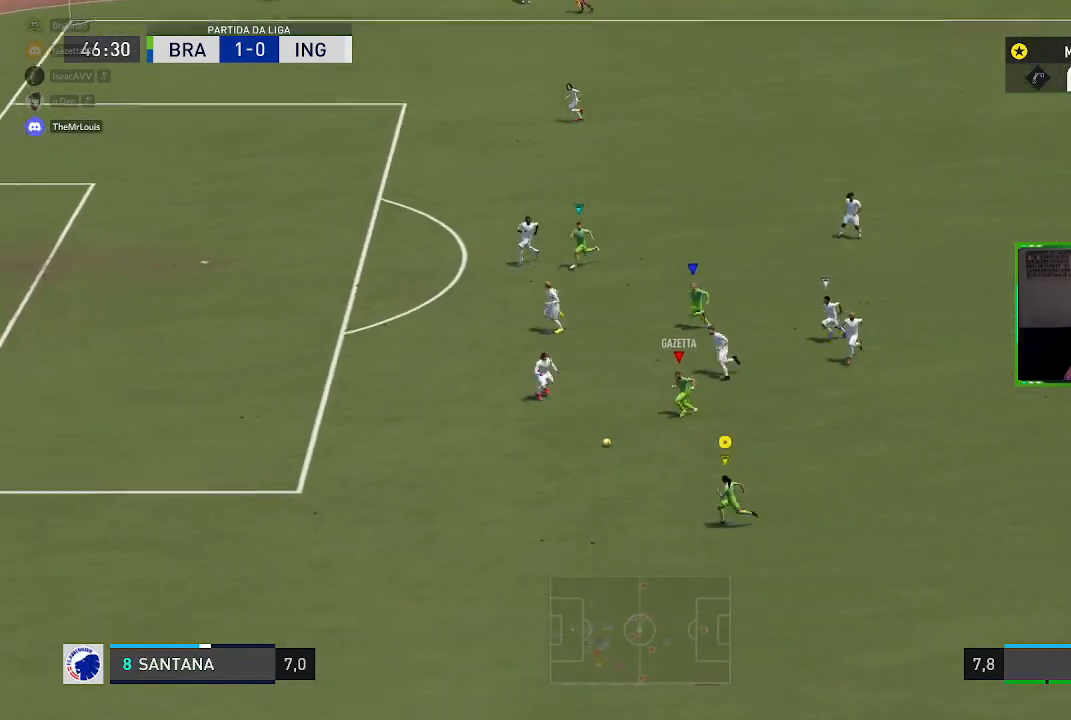
{"buttons": ["R1"], "left_stick": "left", "right_stick": "center", "events": [[116, "left_stick", "left"]]}
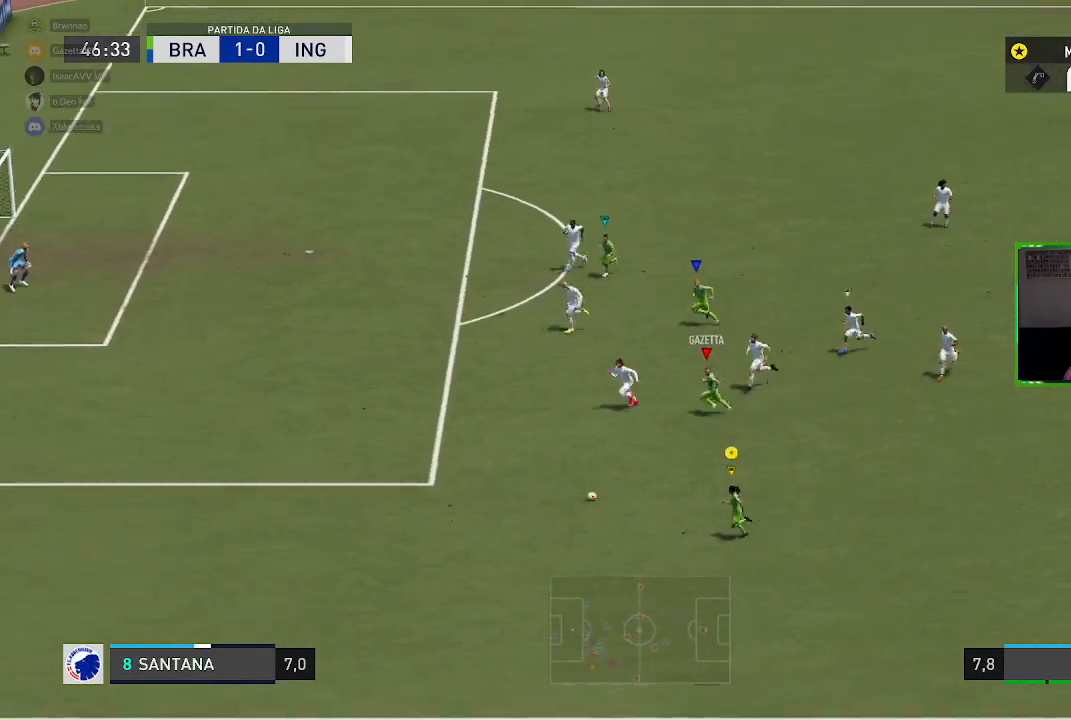
{"buttons": [], "left_stick": "up-left", "right_stick": "center", "events": [[284, "left_stick", "up-left"], [484, "R1", "up"]]}
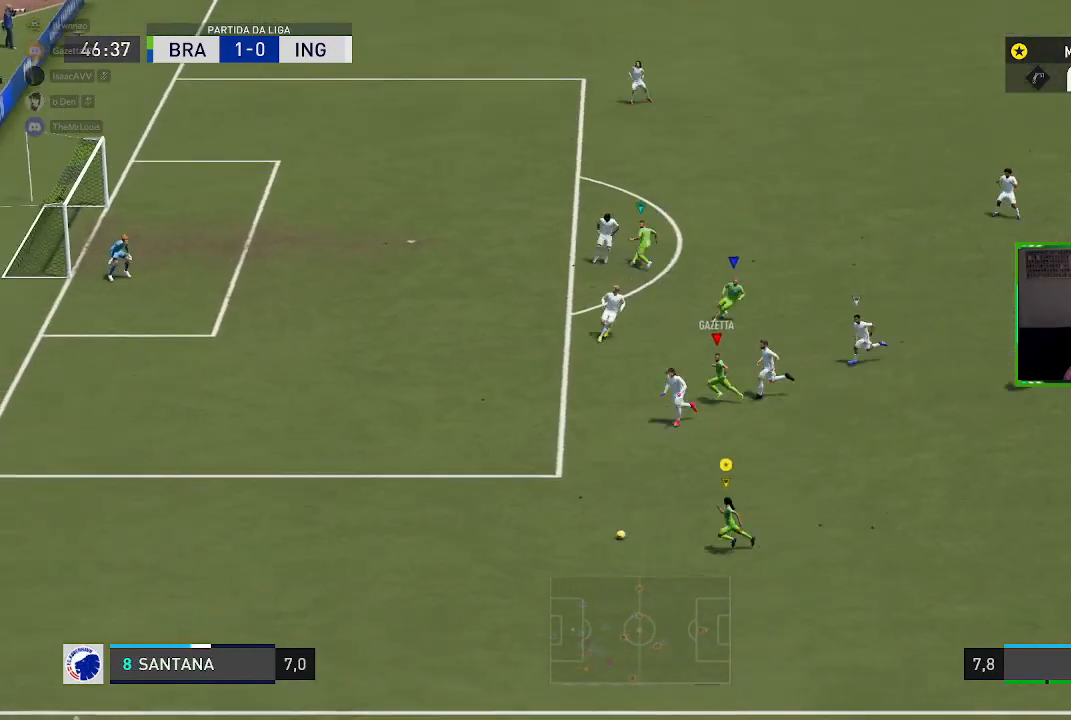
{"buttons": [], "left_stick": "up", "right_stick": "center", "events": [[150, "left_stick", "up"]]}
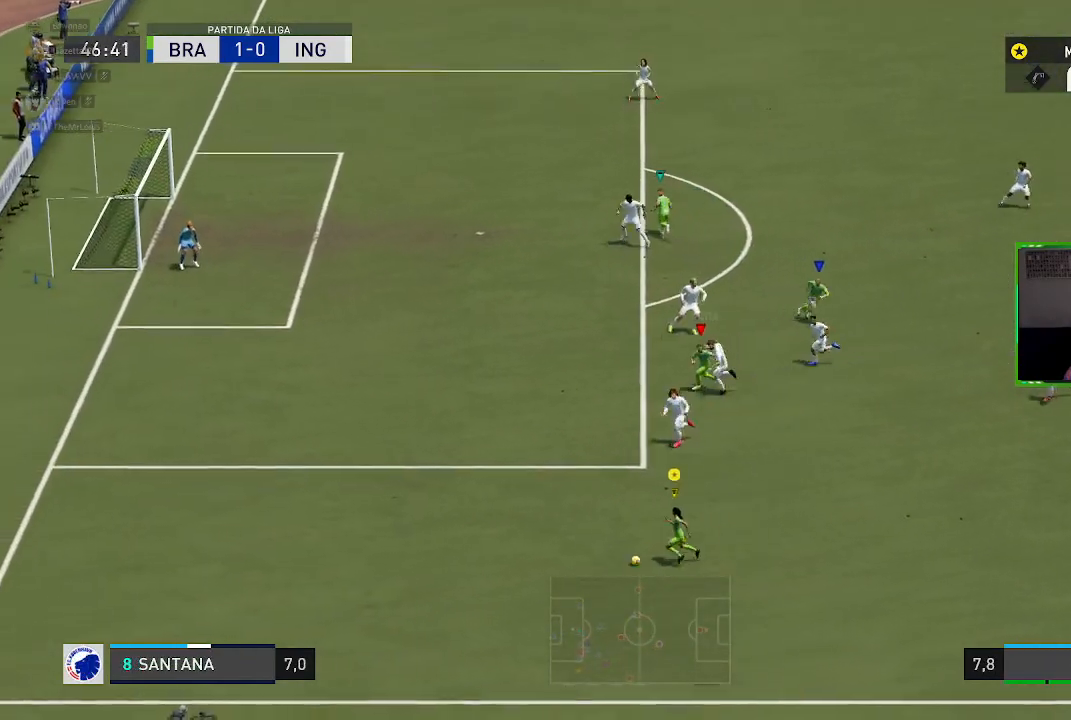
{"buttons": [], "left_stick": "up-right", "right_stick": "center", "events": [[417, "left_stick", "up-right"]]}
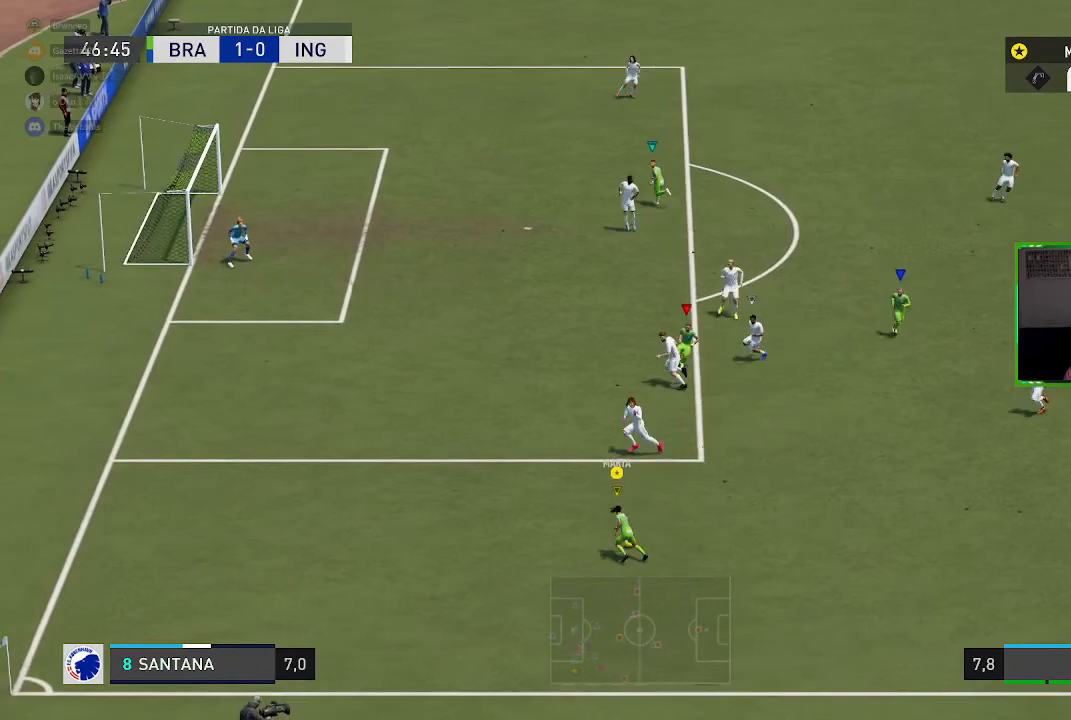
{"buttons": [], "left_stick": "up-right", "right_stick": "center", "events": [[283, "A", "down"], [283, "L2", "down"], [450, "A", "up"], [450, "L2", "up"]]}
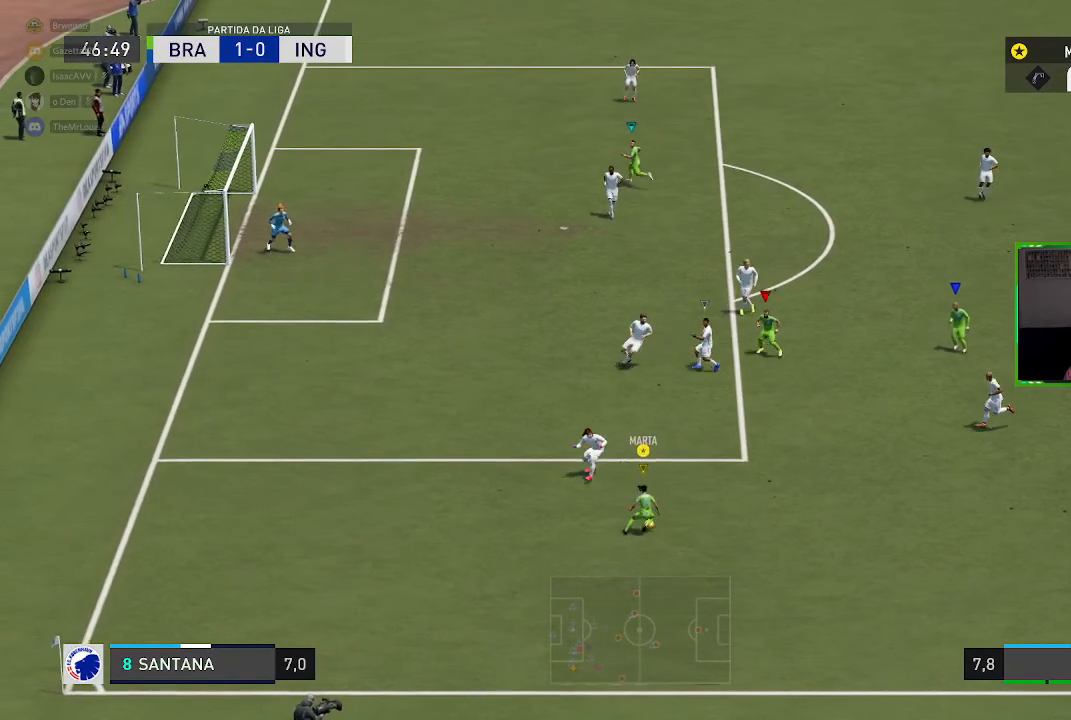
{"buttons": [], "left_stick": "up-right", "right_stick": "center", "events": []}
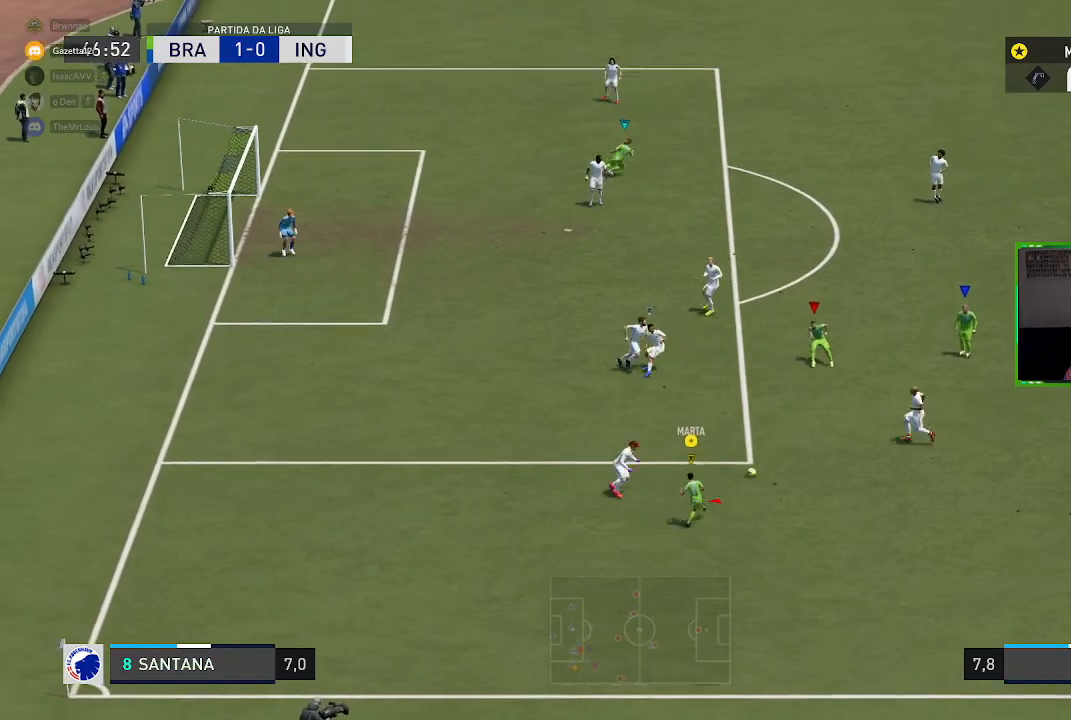
{"buttons": ["R1"], "left_stick": "up-right", "right_stick": "center", "events": [[450, "R1", "down"]]}
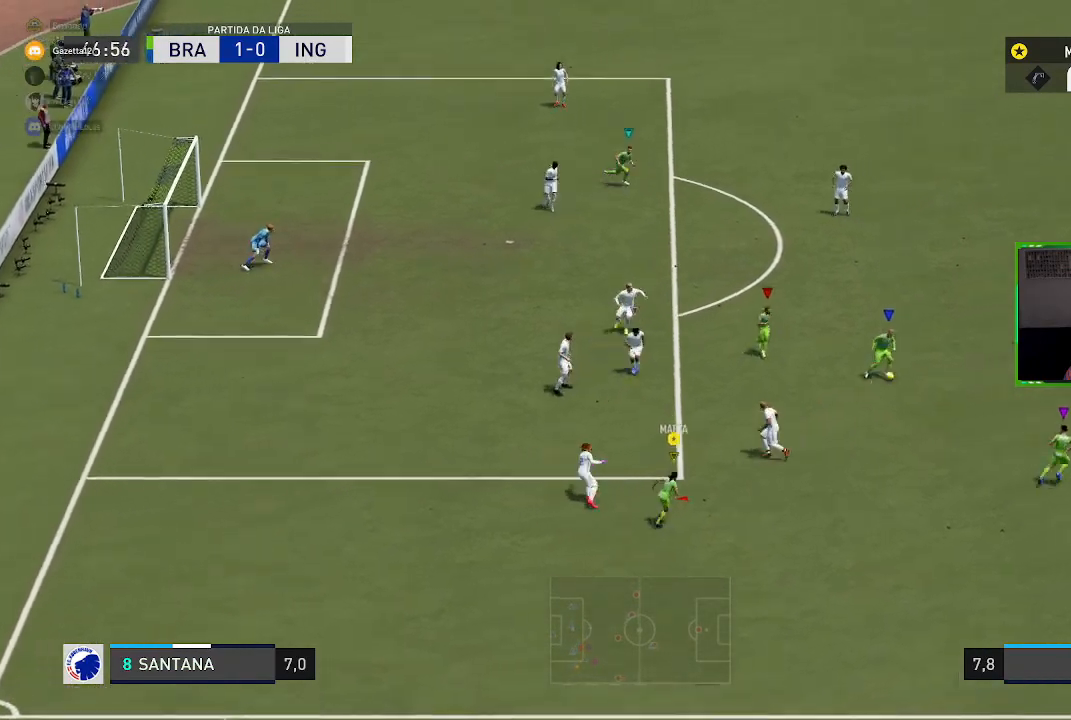
{"buttons": ["R1"], "left_stick": "up-right", "right_stick": "center", "events": []}
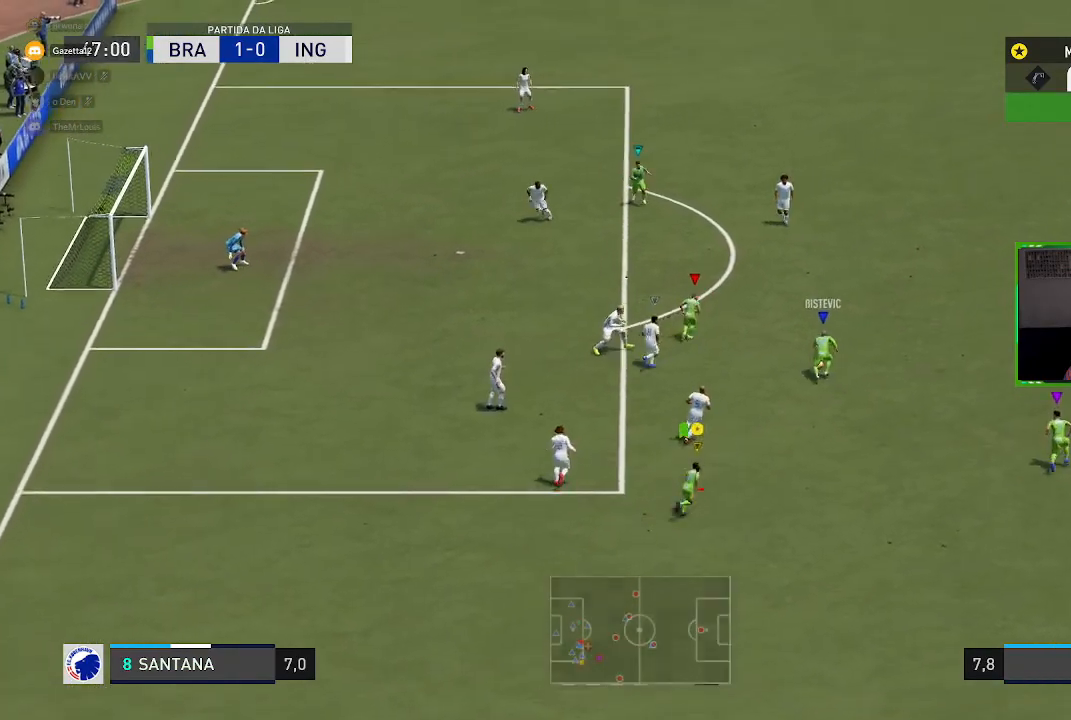
{"buttons": ["R1"], "left_stick": "up-right", "right_stick": "center", "events": []}
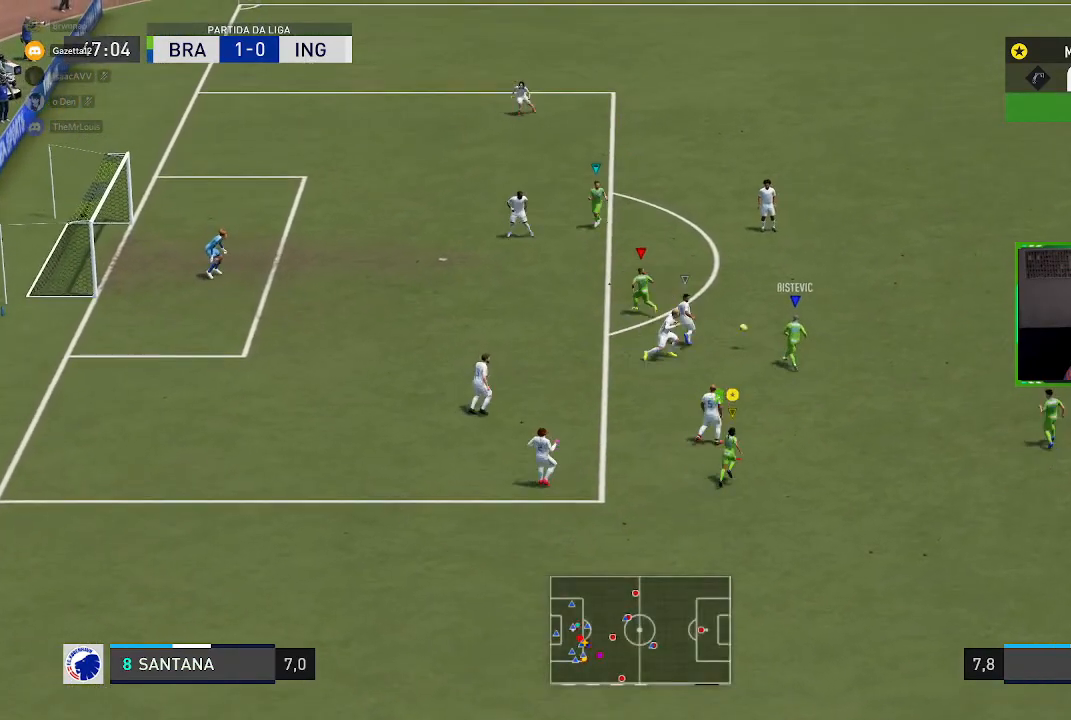
{"buttons": ["R1"], "left_stick": "up", "right_stick": "center", "events": [[267, "left_stick", "up"]]}
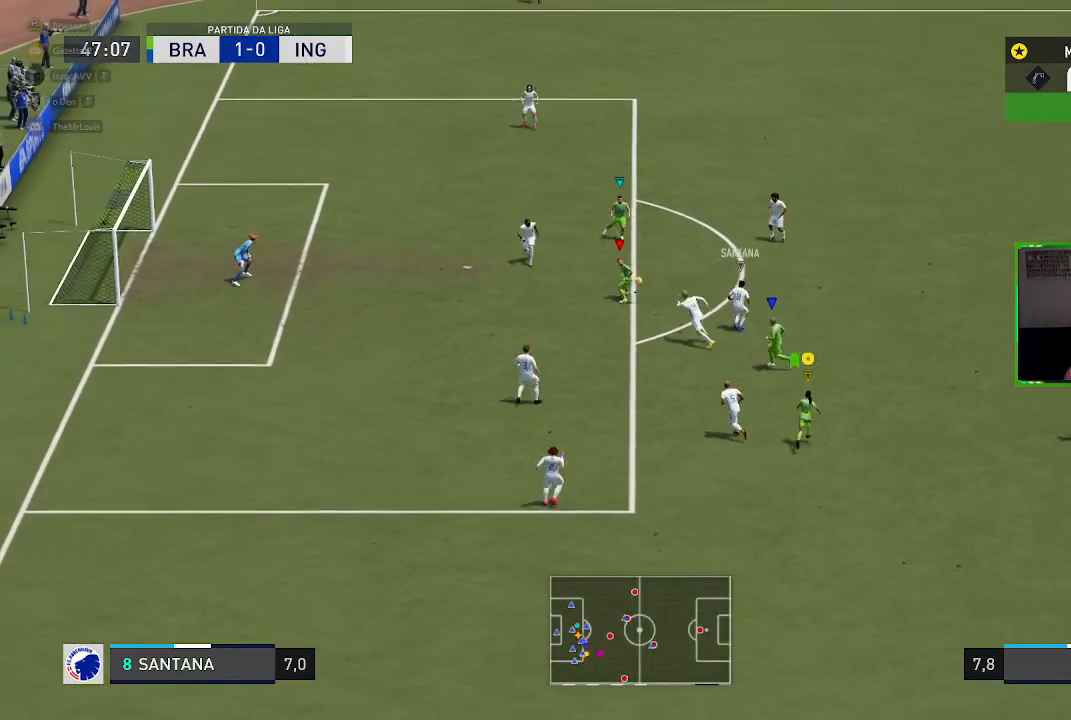
{"buttons": ["R1"], "left_stick": "up", "right_stick": "center", "events": []}
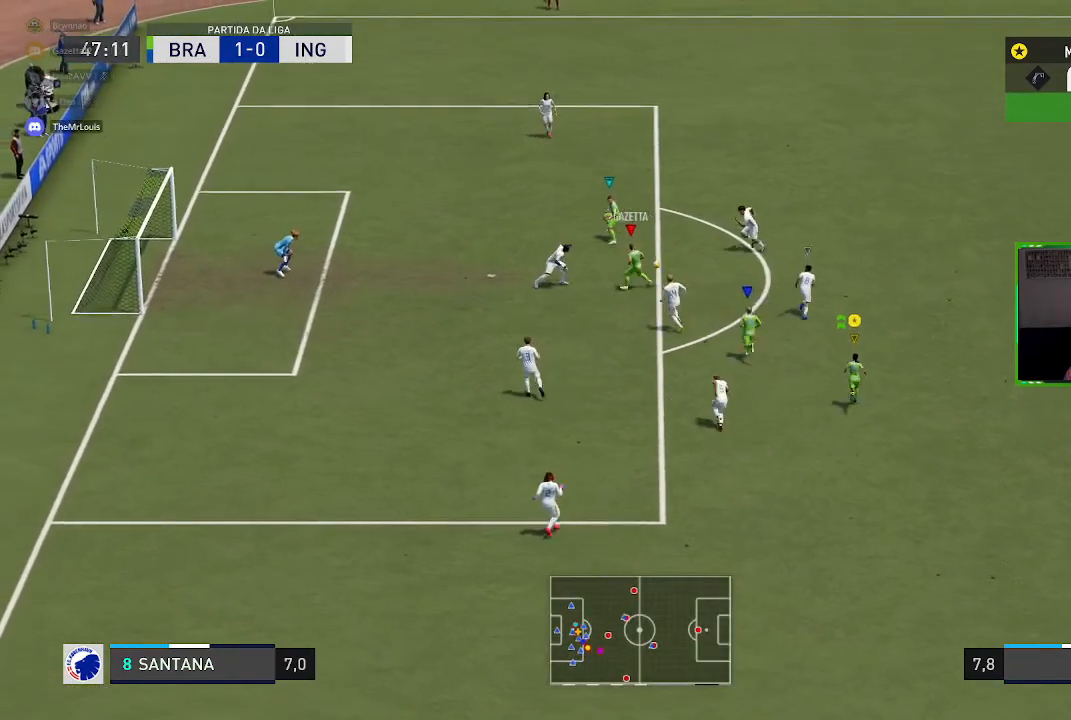
{"buttons": ["R1"], "left_stick": "up", "right_stick": "center", "events": []}
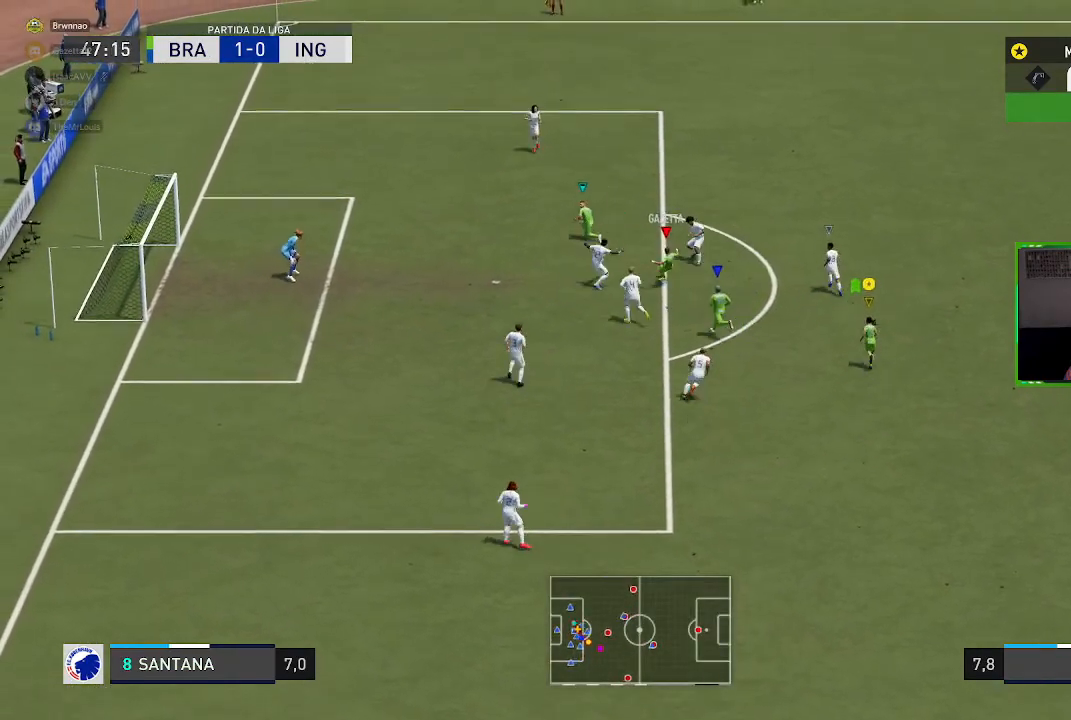
{"buttons": ["R1"], "left_stick": "up-left", "right_stick": "center", "events": [[67, "left_stick", "up-left"]]}
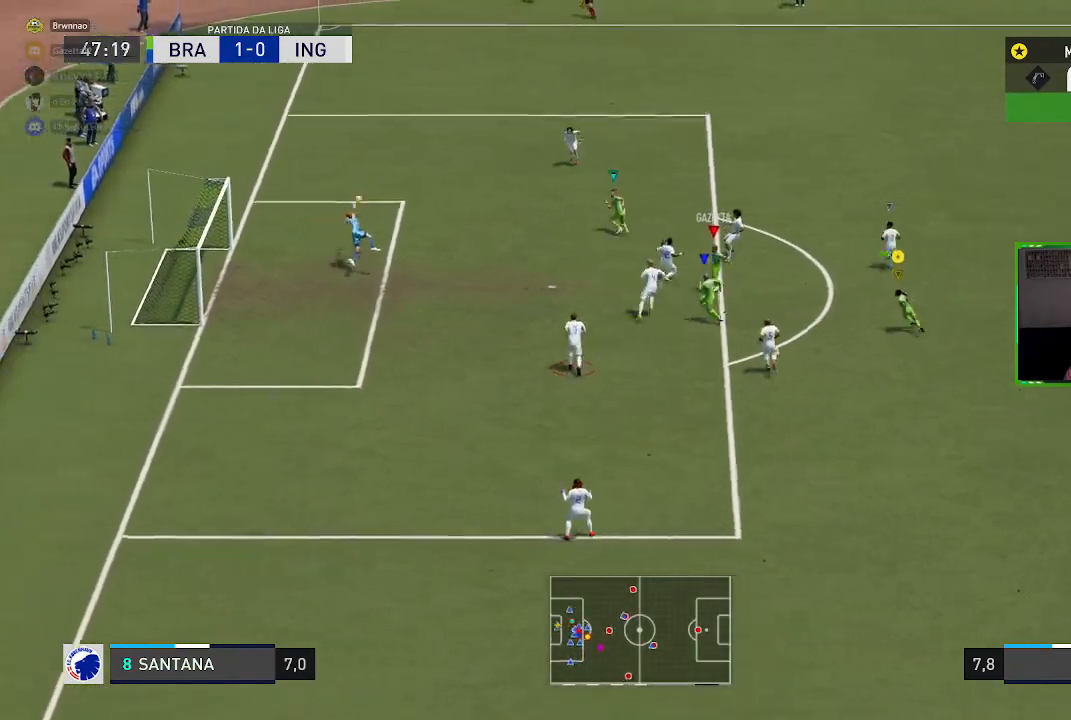
{"buttons": ["R1"], "left_stick": "left", "right_stick": "center", "events": [[317, "left_stick", "left"]]}
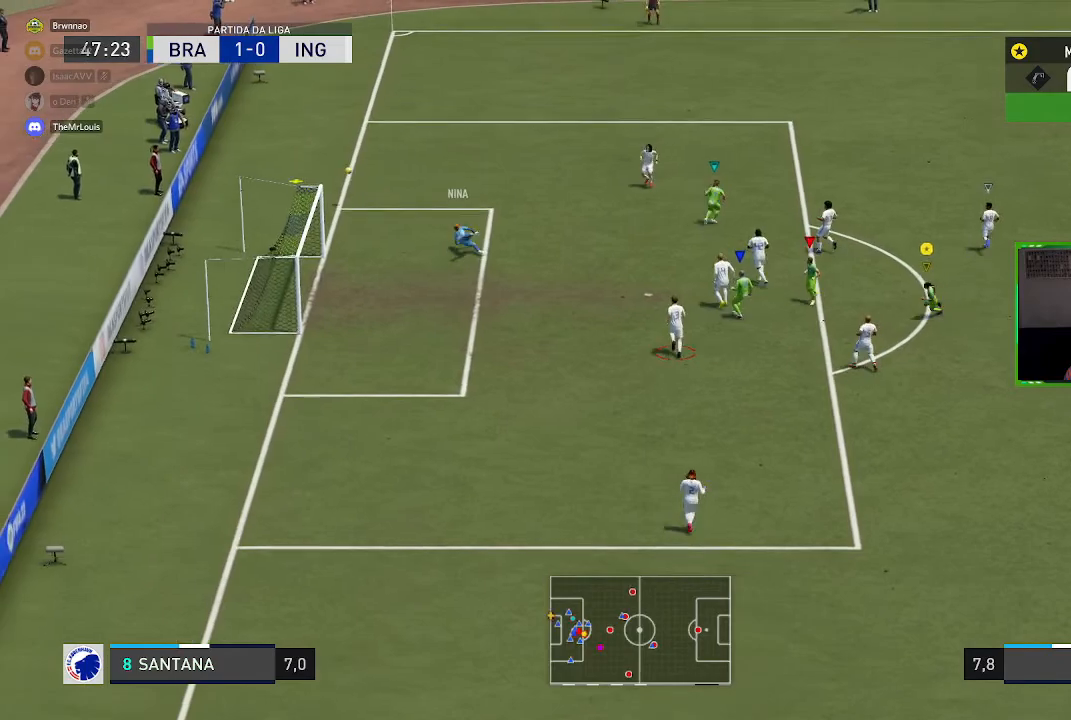
{"buttons": [], "left_stick": "center", "right_stick": "center", "events": [[33, "R1", "up"], [167, "left_stick", "center"]]}
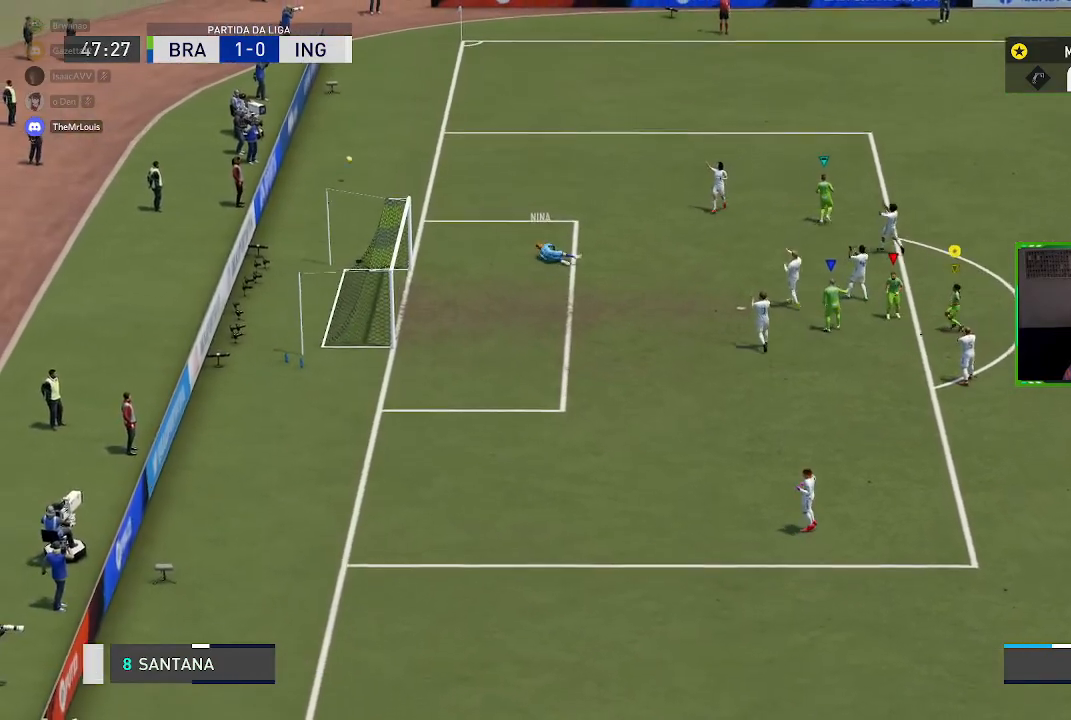
{"buttons": [], "left_stick": "center", "right_stick": "center", "events": []}
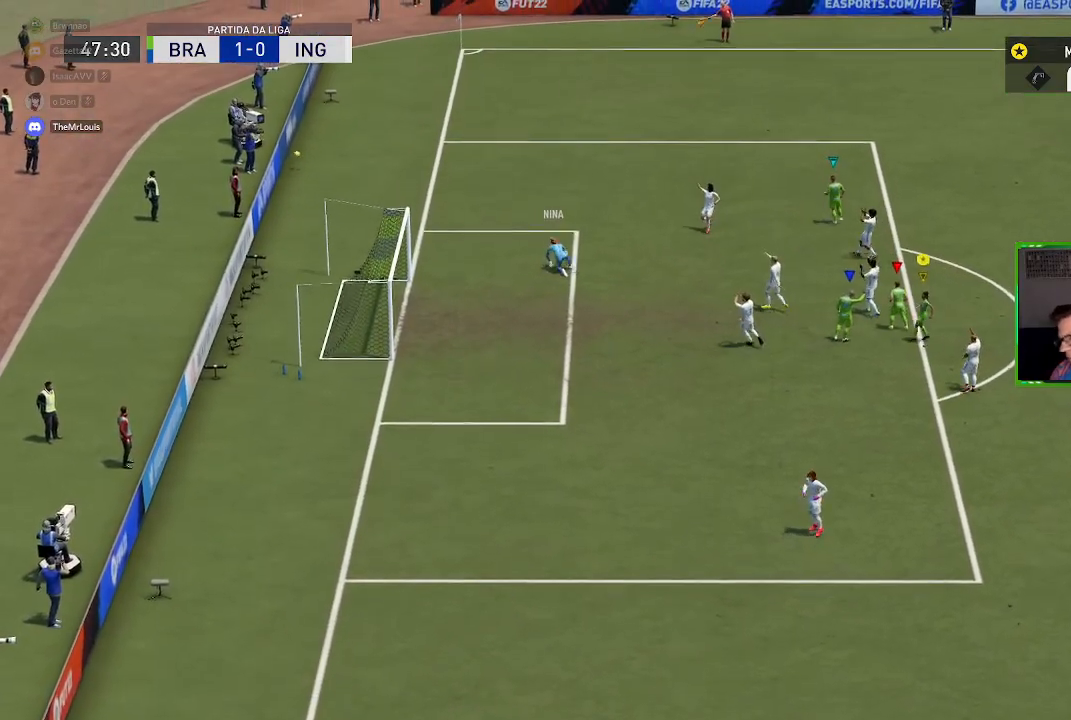
{"buttons": [], "left_stick": "center", "right_stick": "center", "events": [[334, "A", "down"], [500, "A", "up"]]}
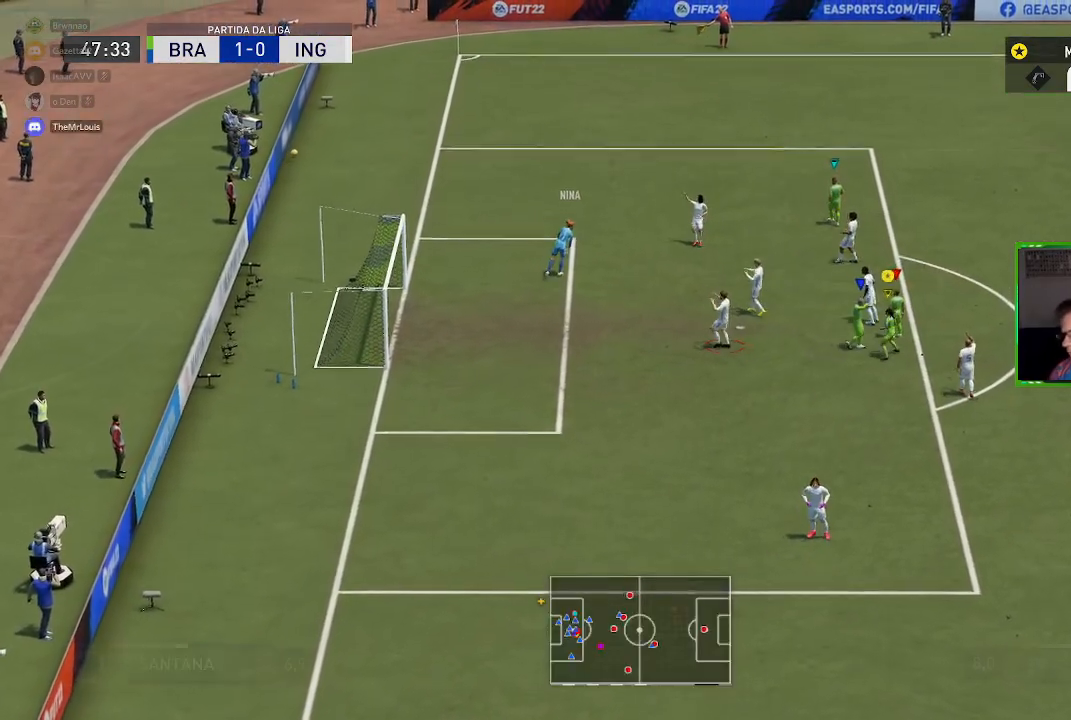
{"buttons": ["R2"], "left_stick": "center", "right_stick": "center", "events": [[217, "R2", "down"]]}
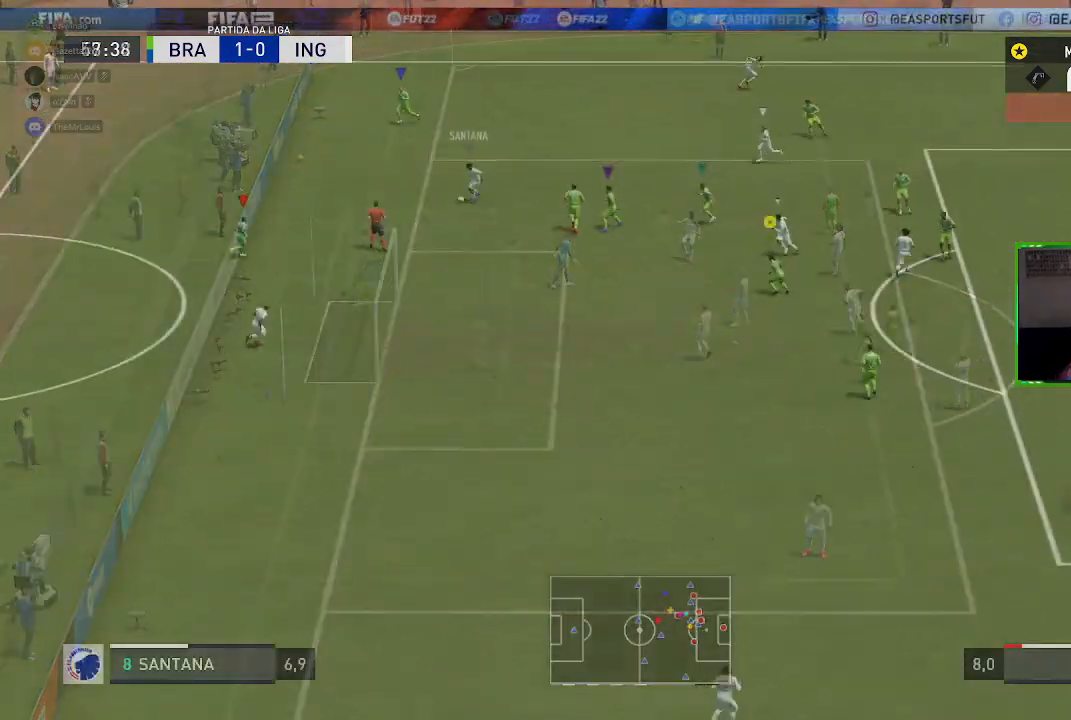
{"buttons": ["R1"], "left_stick": "down-left", "right_stick": "center", "events": [[83, "left_stick", "down-left"], [334, "R1", "down"], [334, "R2", "up"]]}
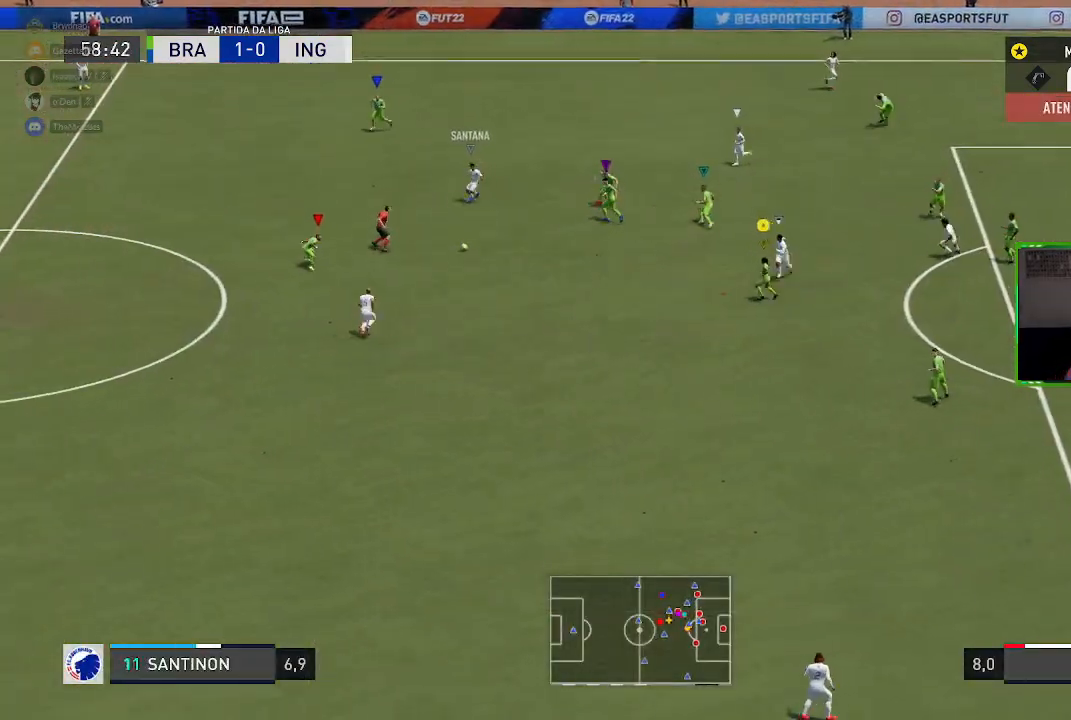
{"buttons": ["R2"], "left_stick": "down", "right_stick": "center", "events": [[234, "R1", "up"], [301, "R2", "down"], [334, "left_stick", "down"]]}
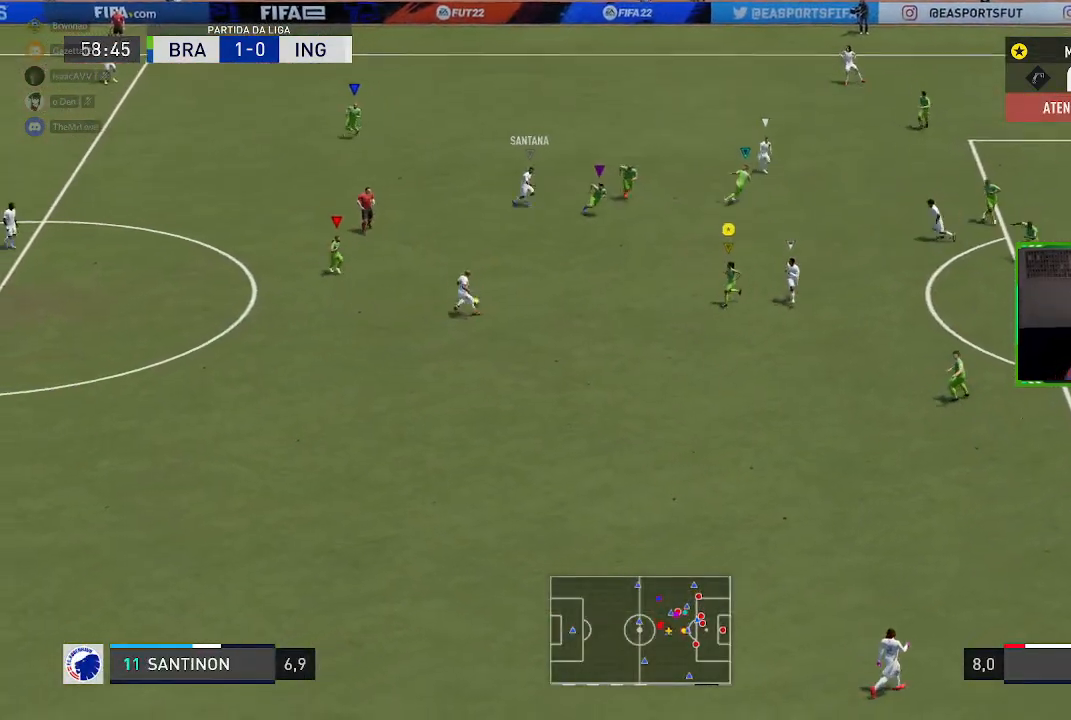
{"buttons": ["R1"], "left_stick": "down-right", "right_stick": "center", "events": [[267, "R2", "up"], [300, "R1", "down"], [500, "left_stick", "down-right"]]}
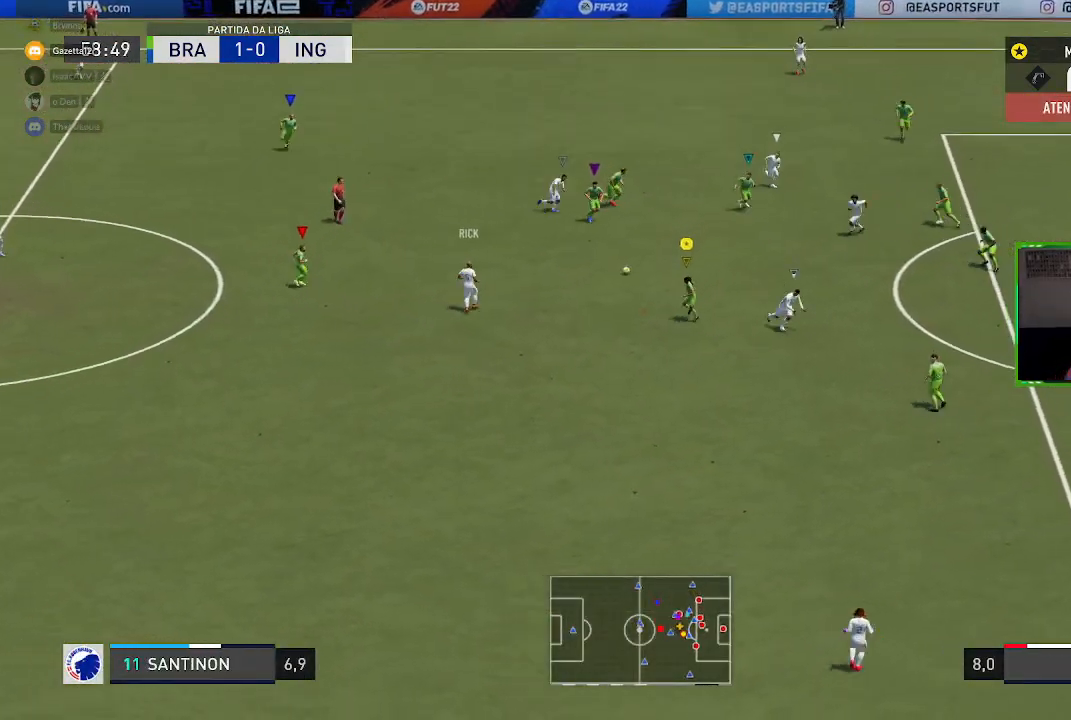
{"buttons": ["L2", "R1"], "left_stick": "right", "right_stick": "center", "events": [[101, "left_stick", "right"], [434, "L2", "down"]]}
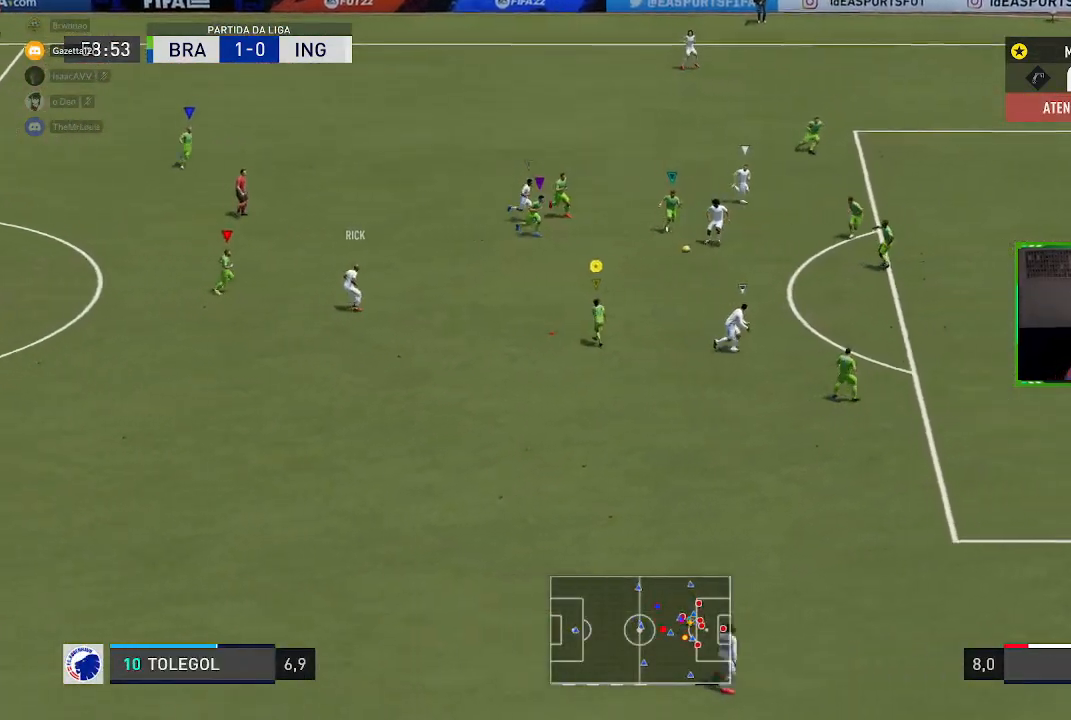
{"buttons": ["L2", "R1"], "left_stick": "right", "right_stick": "center", "events": []}